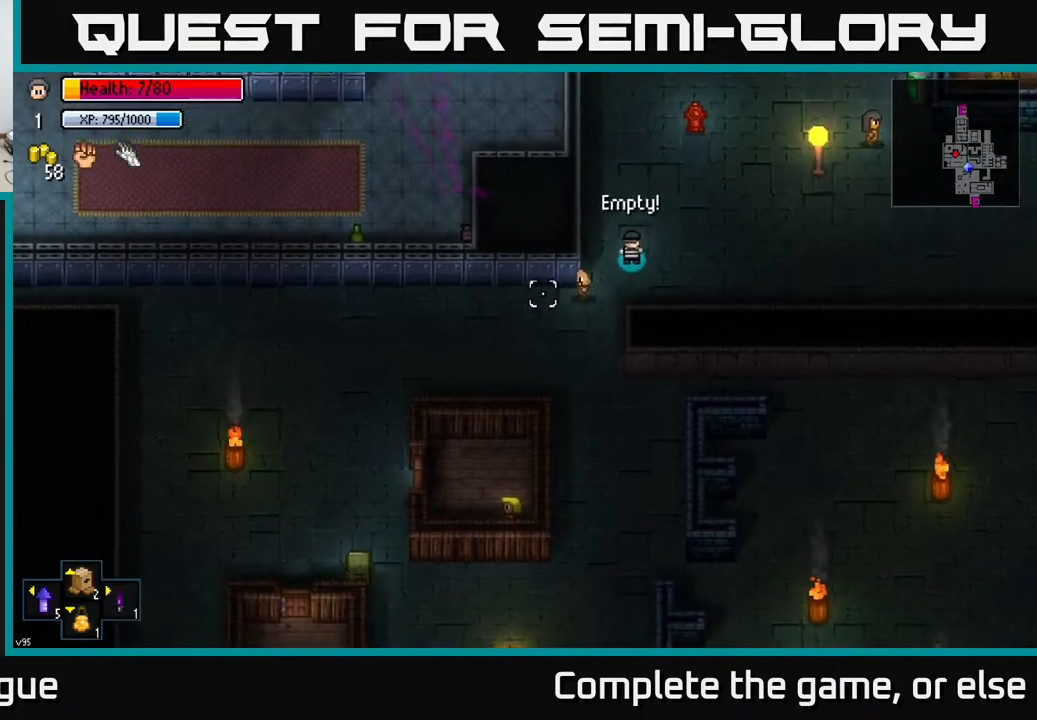
Gameplay with a controller (Xbox layout); each line is a JSON object with the inputs held at the frame after it. "events" lists button and stick changes between this image and that frame as [ms after this image, input, new state], when the widget could be followed in between.
{"buttons": [], "left_stick": "center", "right_stick": "up", "events": [[33, "right_stick", "up-left"], [117, "left_stick", "up"], [167, "right_stick", "up"], [350, "left_stick", "up-left"], [500, "left_stick", "center"]]}
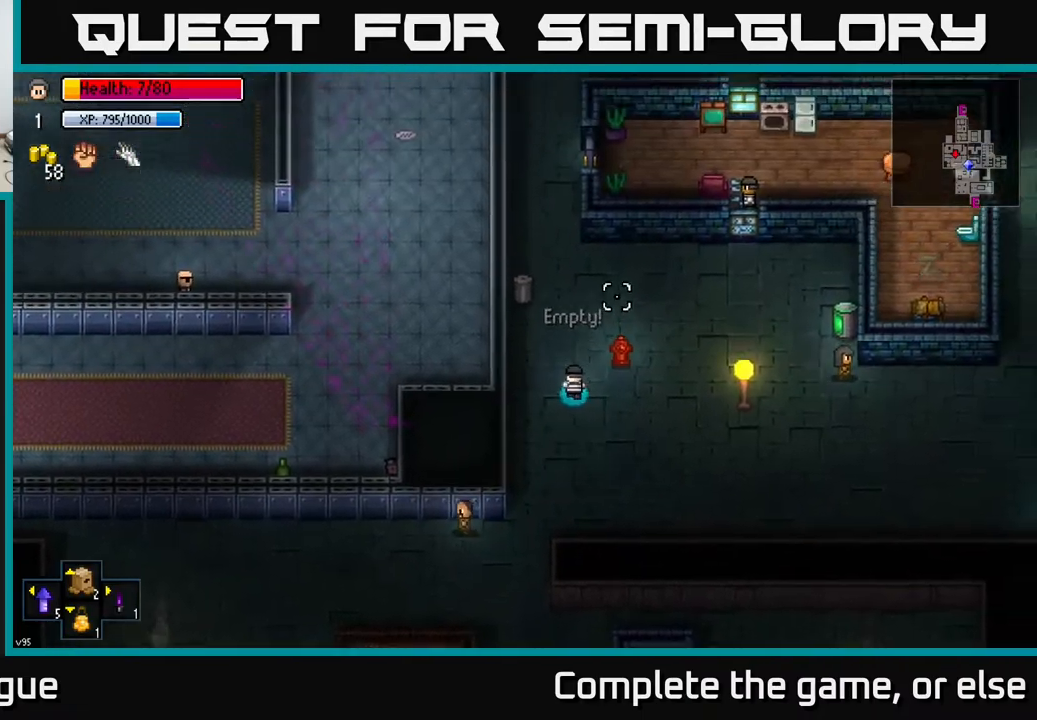
{"buttons": [], "left_stick": "up-left", "right_stick": "center", "events": [[83, "left_stick", "up"], [333, "right_stick", "center"], [417, "left_stick", "up-left"]]}
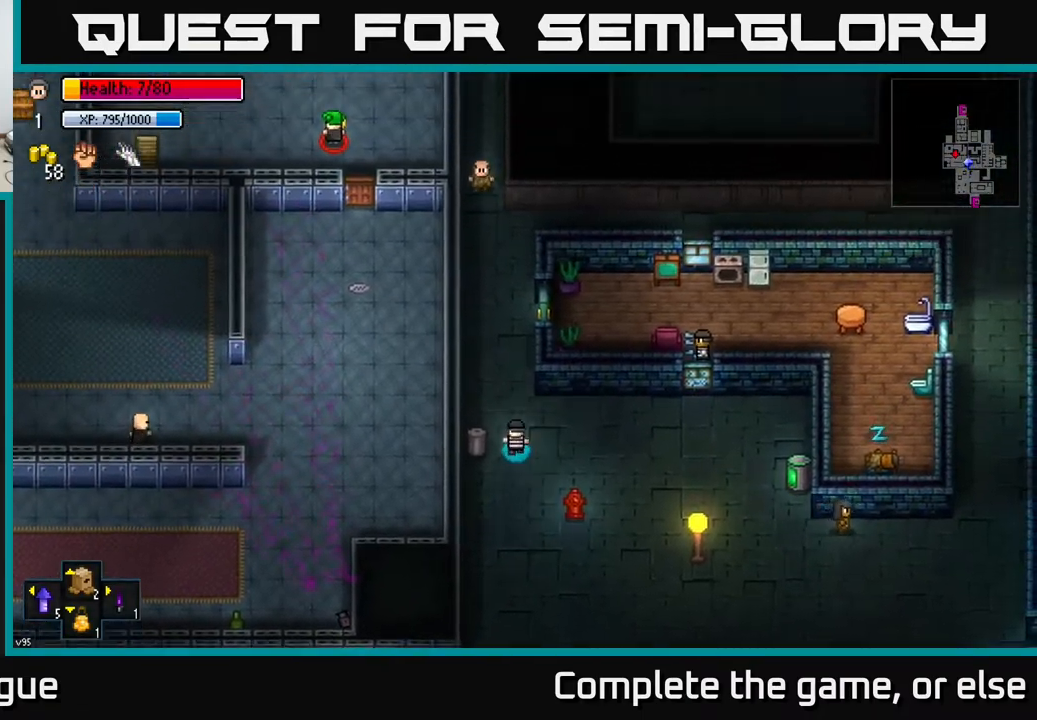
{"buttons": [], "left_stick": "up", "right_stick": "up", "events": [[50, "left_stick", "up"], [217, "right_stick", "up"], [317, "left_stick", "center"], [400, "left_stick", "up"]]}
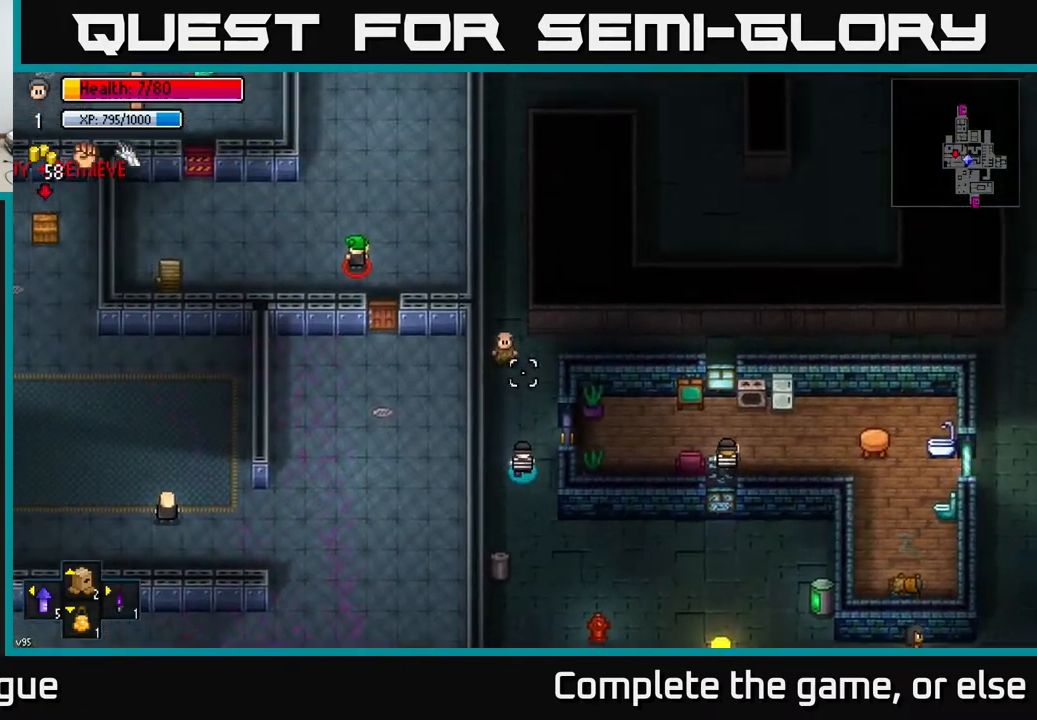
{"buttons": [], "left_stick": "down", "right_stick": "down", "events": [[117, "right_stick", "center"], [167, "right_stick", "down"], [433, "left_stick", "center"], [500, "left_stick", "down"]]}
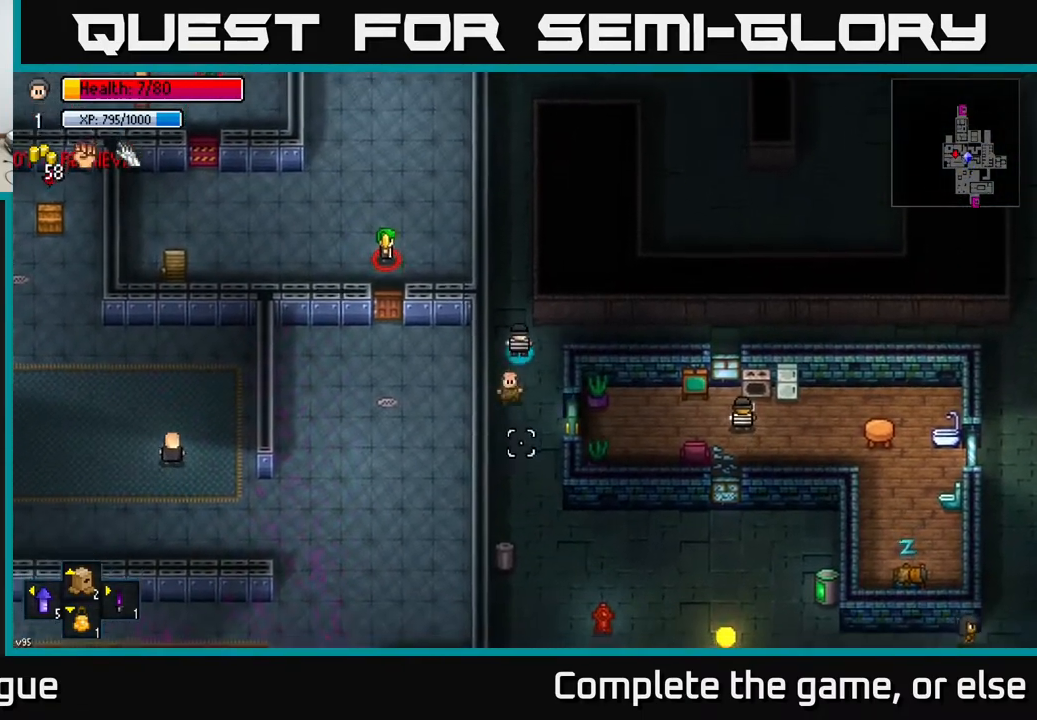
{"buttons": [], "left_stick": "down", "right_stick": "down", "events": [[50, "L2", "down"], [167, "L2", "up"], [200, "left_stick", "center"], [300, "left_stick", "down"]]}
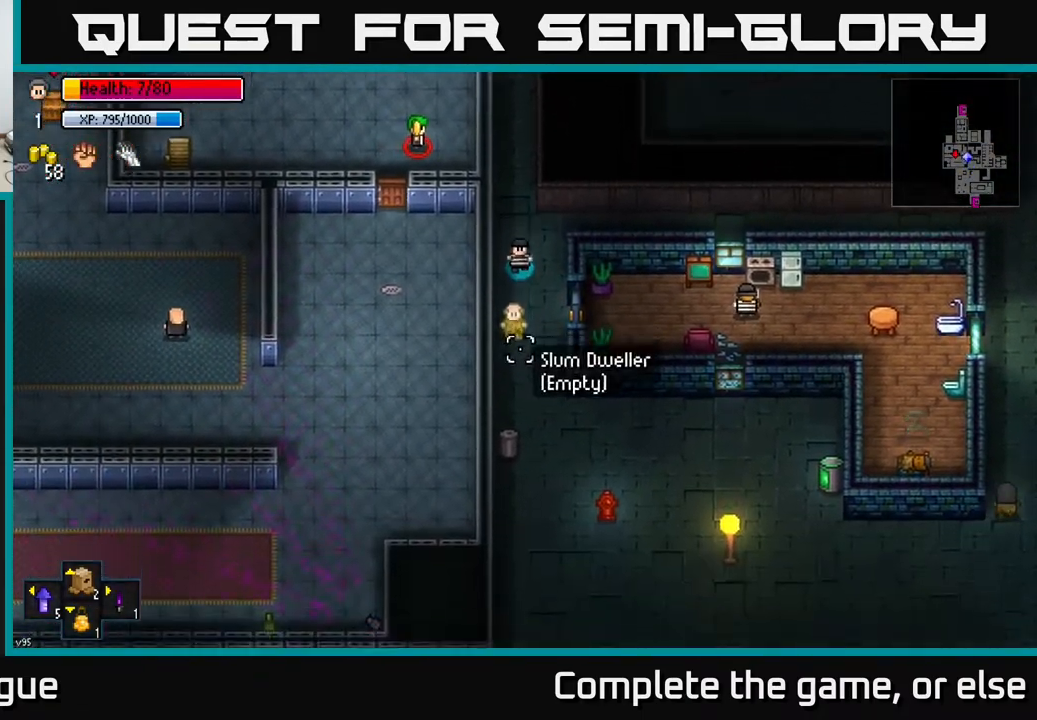
{"buttons": [], "left_stick": "center", "right_stick": "down", "events": [[133, "L2", "down"], [150, "left_stick", "center"], [217, "L2", "up"]]}
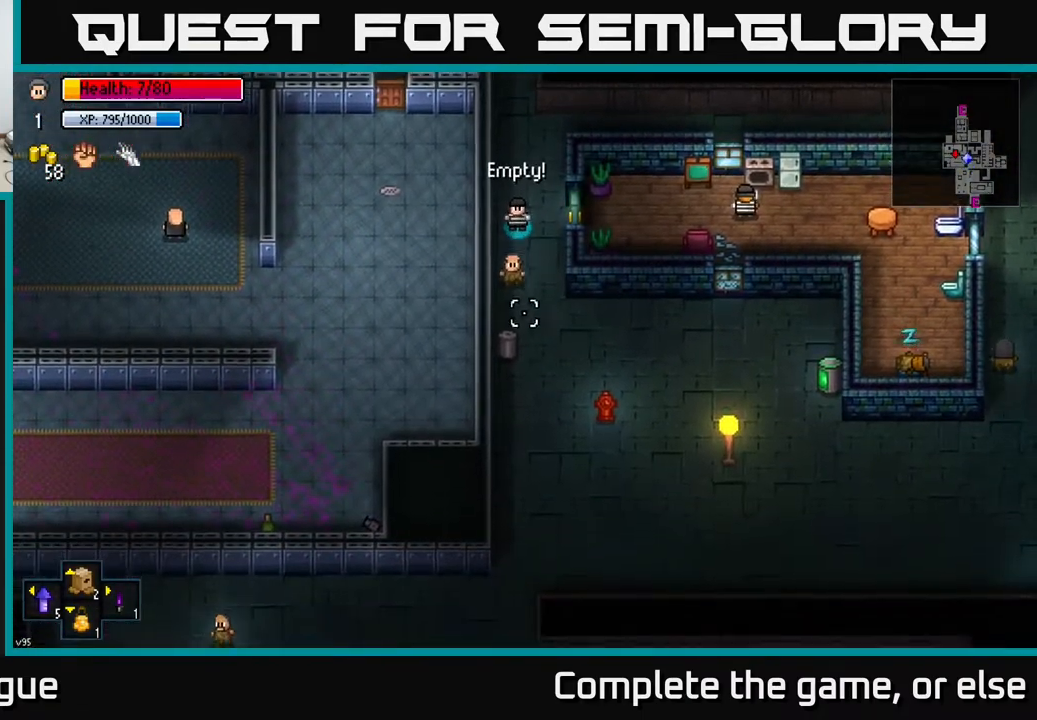
{"buttons": [], "left_stick": "up-right", "right_stick": "right", "events": [[83, "left_stick", "up"], [100, "right_stick", "center"], [150, "right_stick", "up"], [217, "right_stick", "up-right"], [400, "left_stick", "up-right"], [400, "right_stick", "right"]]}
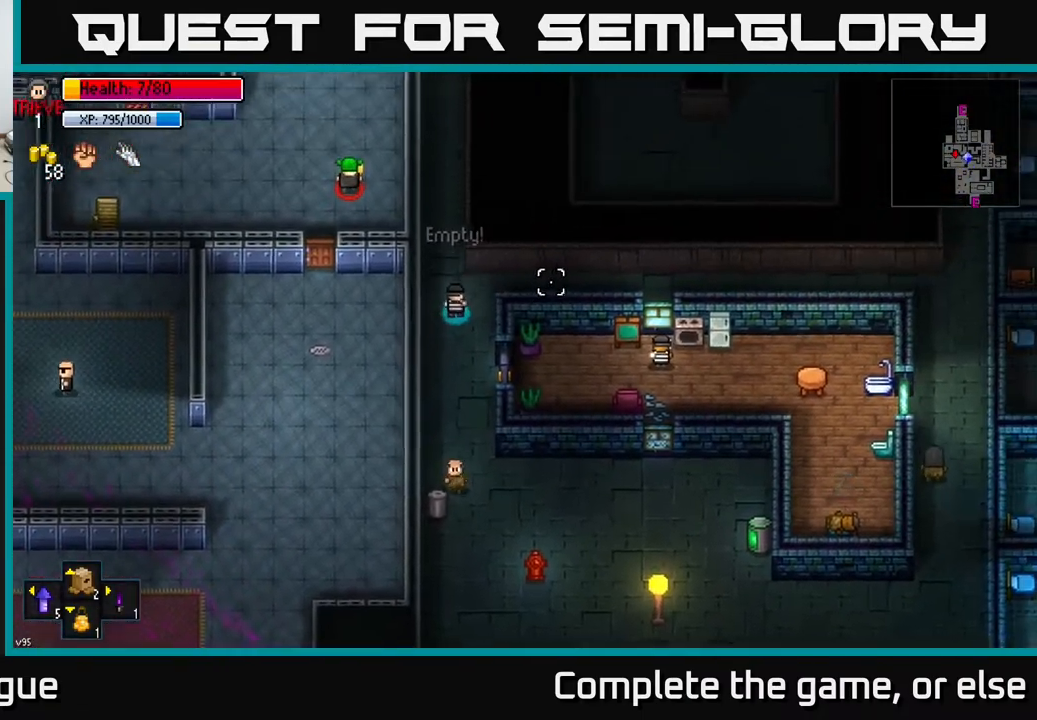
{"buttons": [], "left_stick": "center", "right_stick": "right", "events": [[33, "left_stick", "right"], [333, "left_stick", "center"]]}
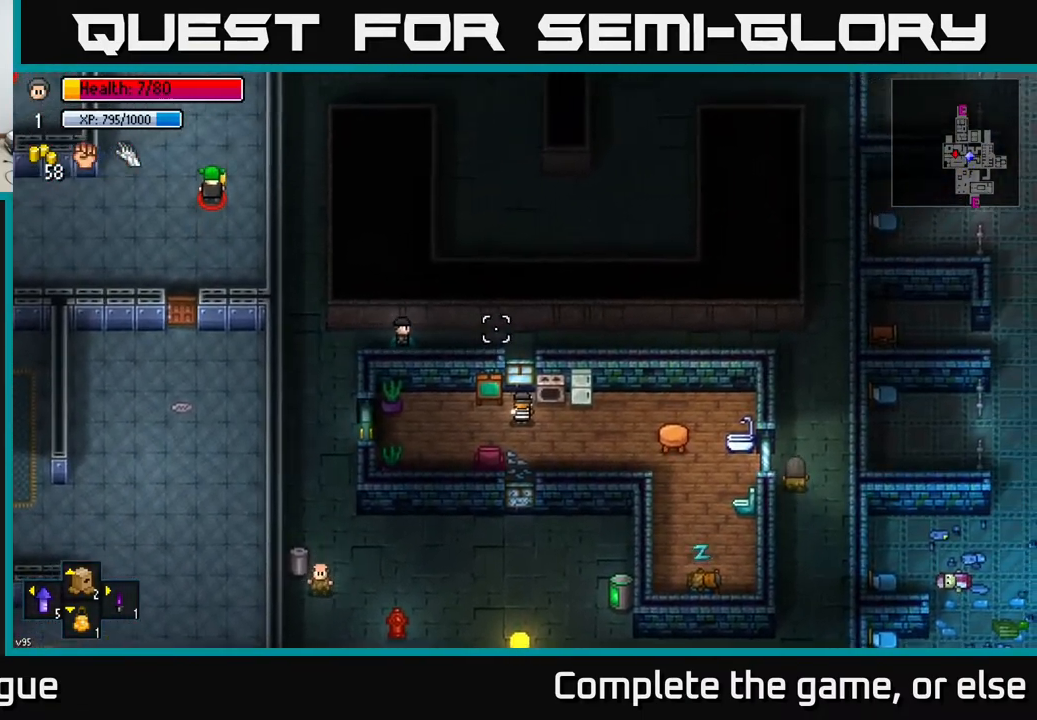
{"buttons": [], "left_stick": "down-left", "right_stick": "right", "events": [[117, "left_stick", "down-left"]]}
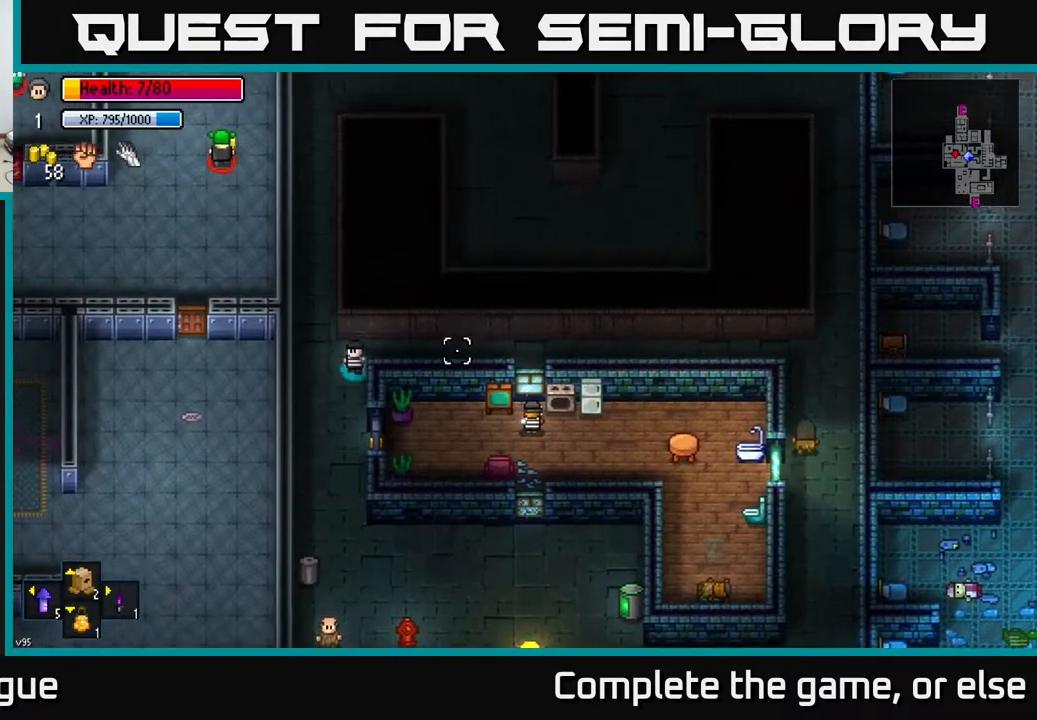
{"buttons": [], "left_stick": "right", "right_stick": "down-right", "events": [[83, "left_stick", "down-right"], [183, "left_stick", "up-right"], [350, "right_stick", "down-right"], [500, "left_stick", "right"]]}
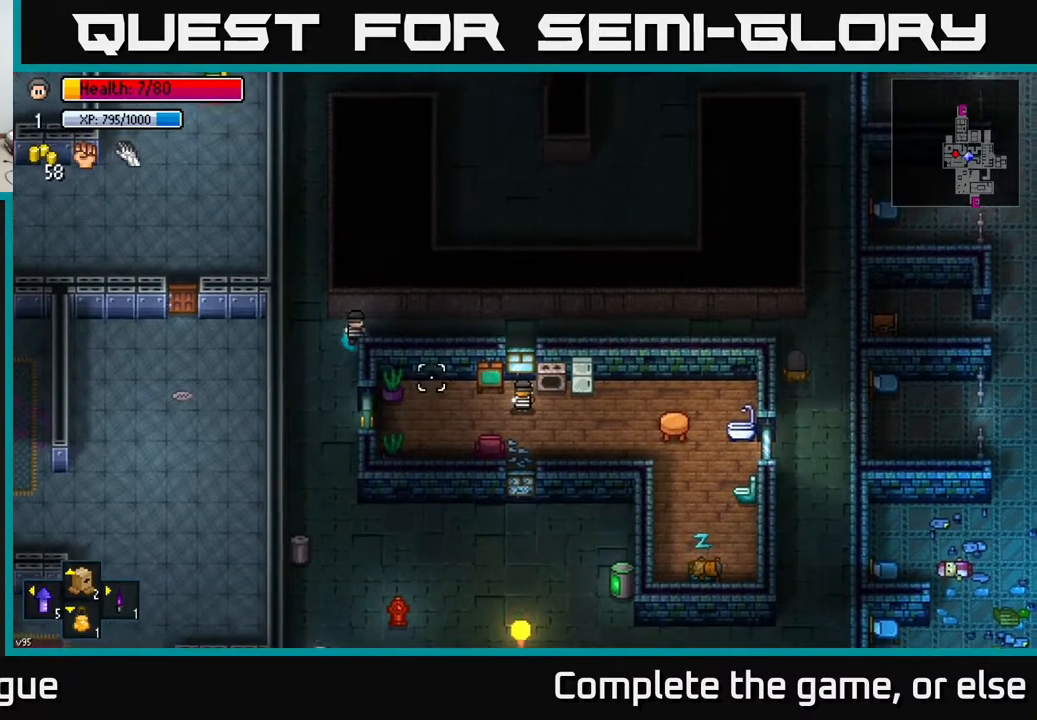
{"buttons": [], "left_stick": "right", "right_stick": "down-right", "events": []}
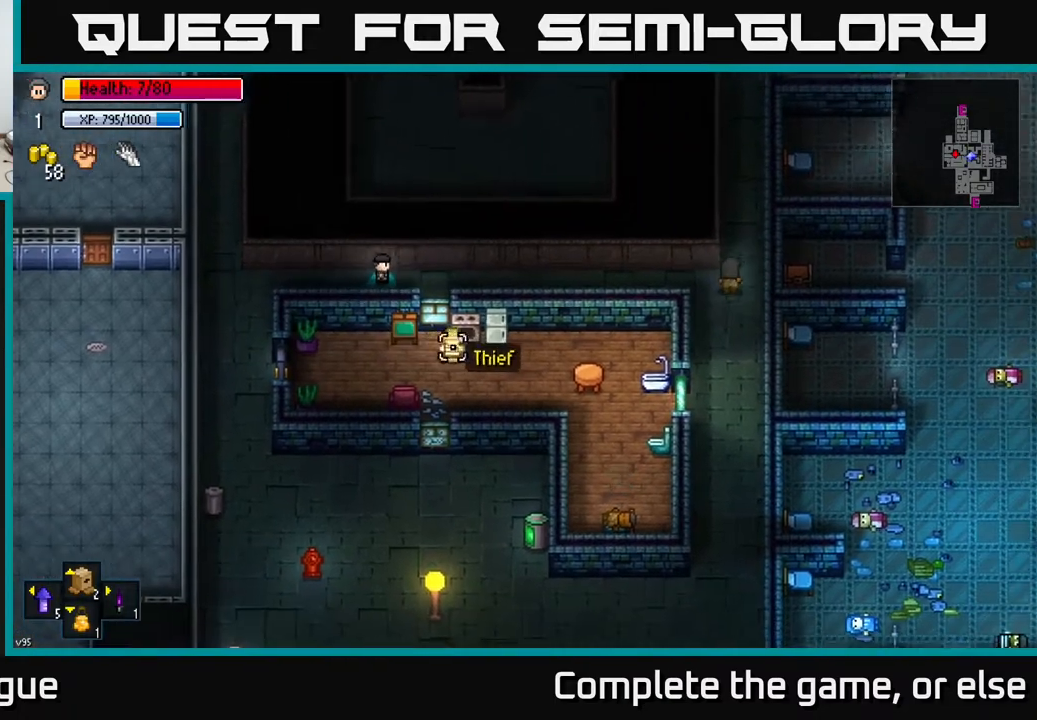
{"buttons": [], "left_stick": "center", "right_stick": "down-right", "events": [[150, "left_stick", "left"], [317, "left_stick", "center"]]}
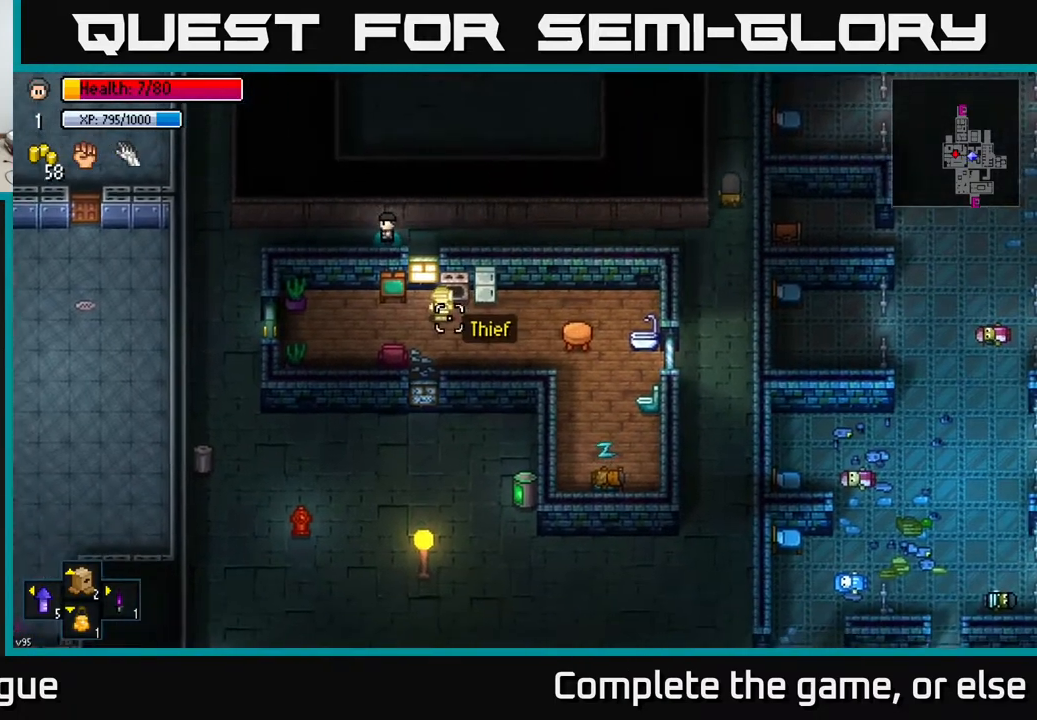
{"buttons": [], "left_stick": "center", "right_stick": "down-right", "events": []}
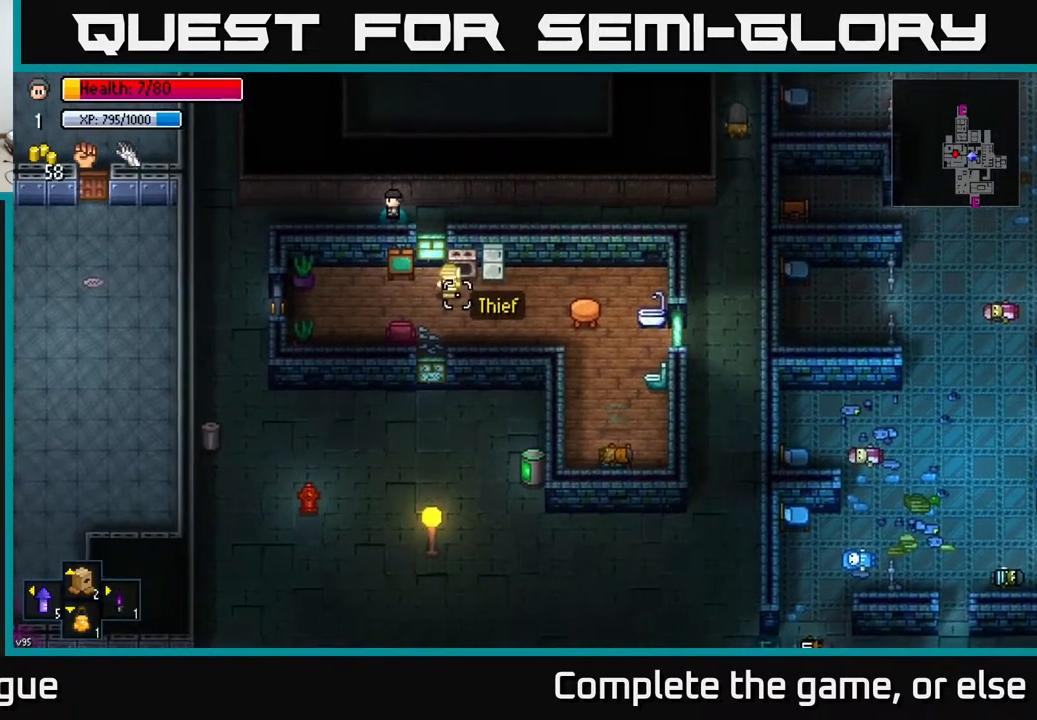
{"buttons": [], "left_stick": "right", "right_stick": "down-right", "events": [[83, "left_stick", "left"], [233, "left_stick", "center"], [367, "left_stick", "right"]]}
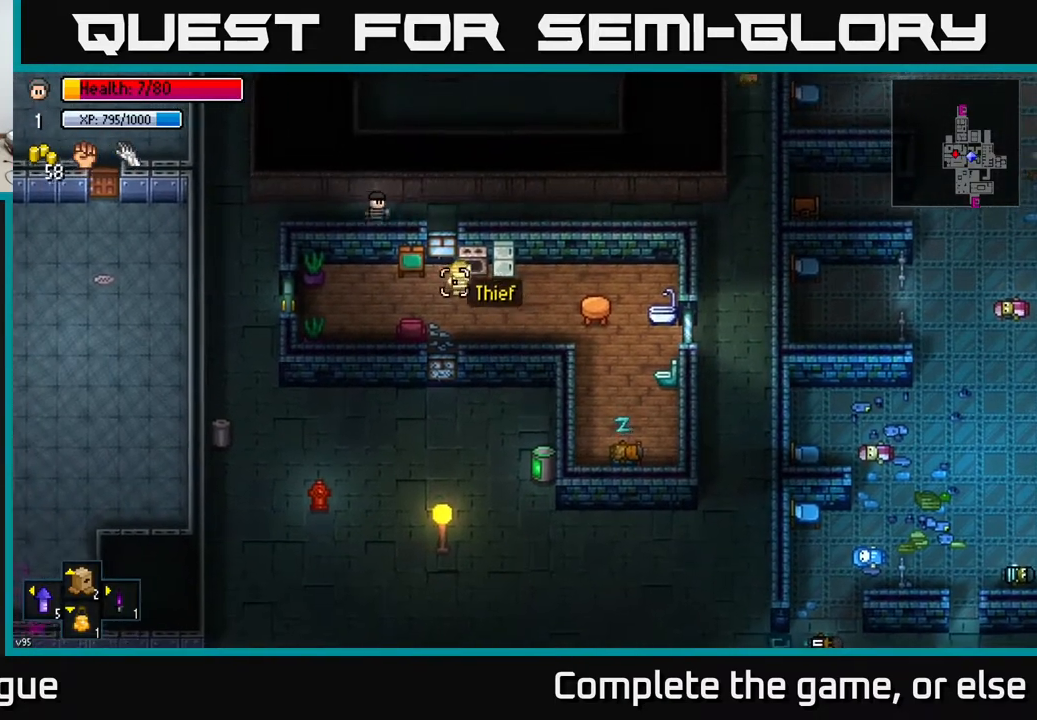
{"buttons": [], "left_stick": "center", "right_stick": "down-right", "events": [[50, "left_stick", "center"]]}
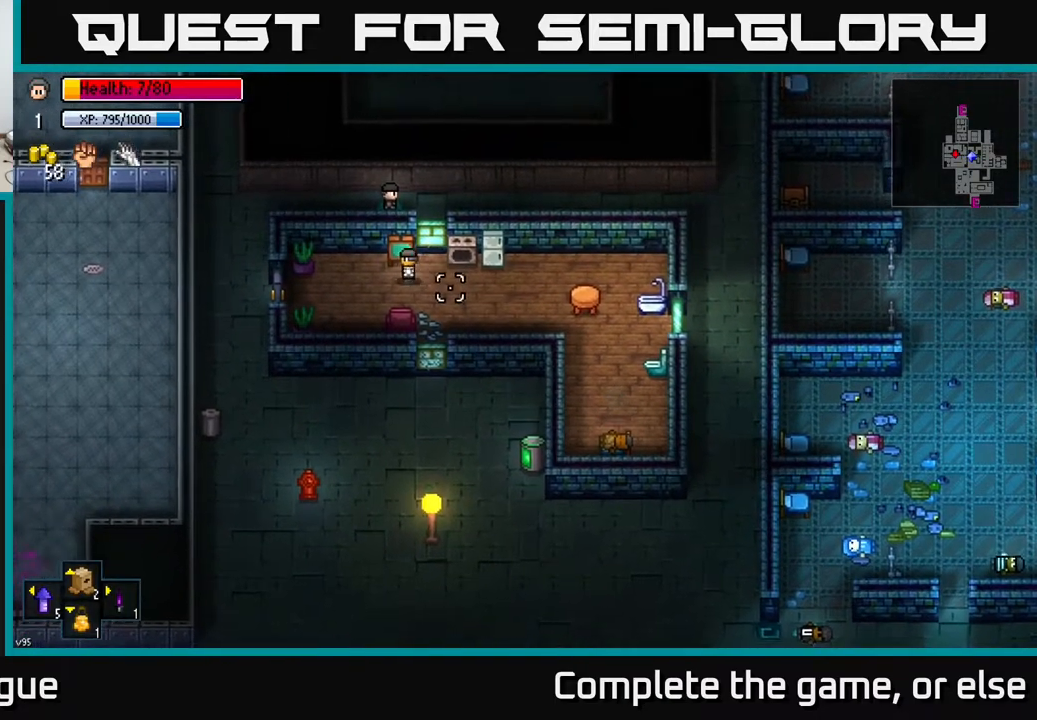
{"buttons": [], "left_stick": "left", "right_stick": "down-right", "events": [[233, "left_stick", "right"], [333, "R2", "down"], [367, "left_stick", "left"], [400, "R2", "up"]]}
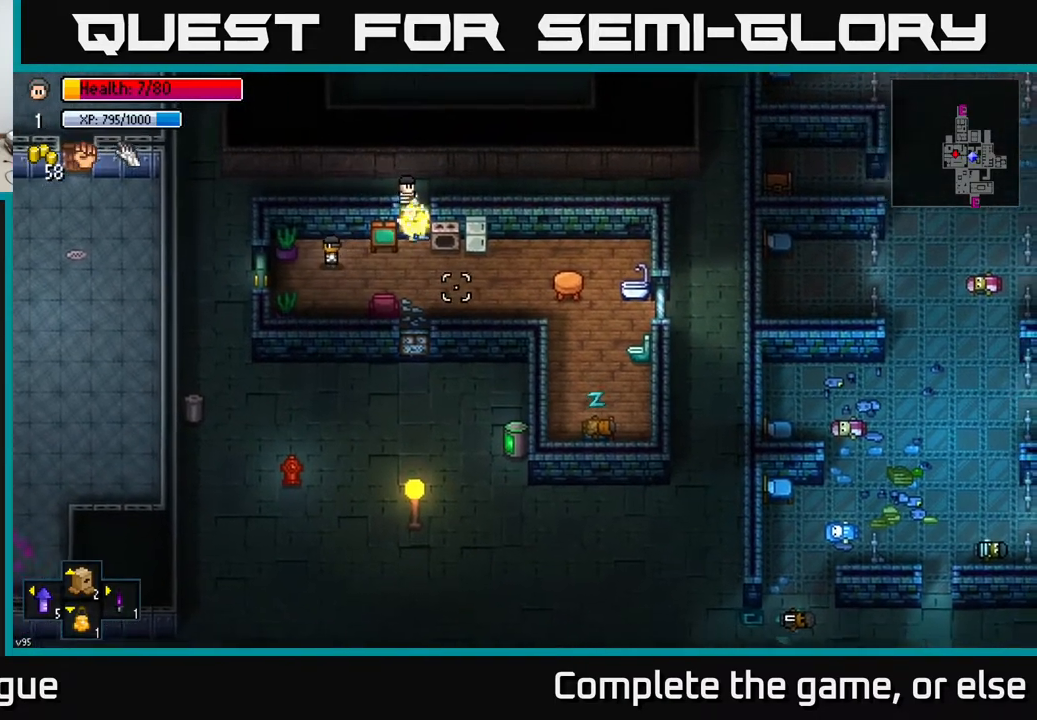
{"buttons": [], "left_stick": "left", "right_stick": "down-right", "events": []}
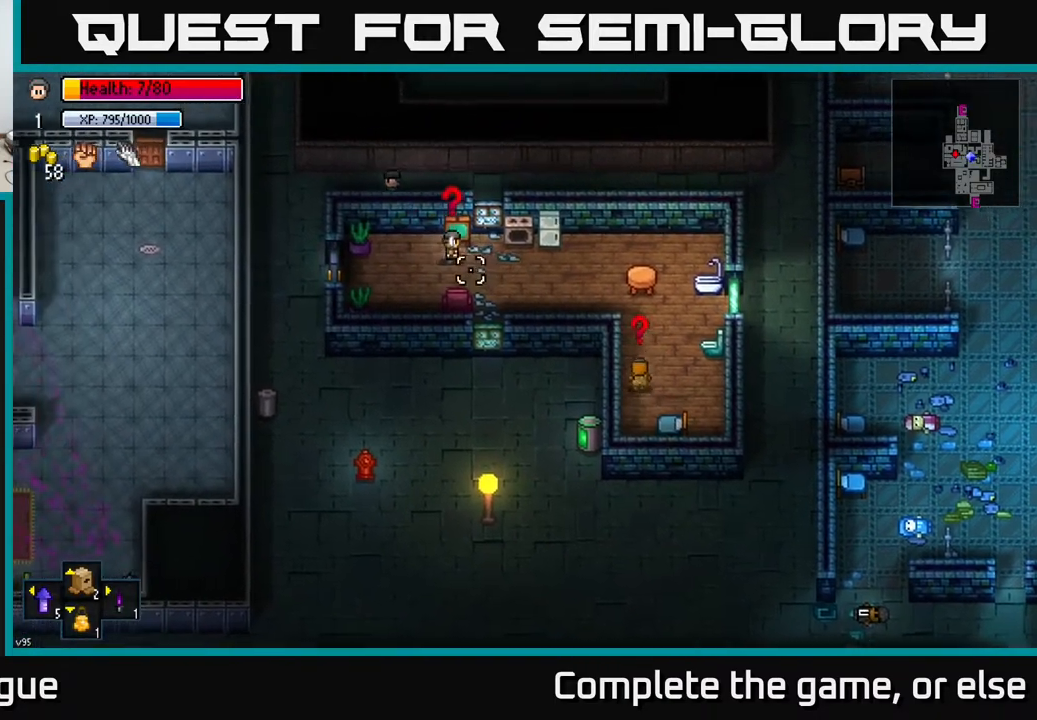
{"buttons": [], "left_stick": "down", "right_stick": "down-right", "events": [[250, "left_stick", "down-left"], [483, "left_stick", "down"]]}
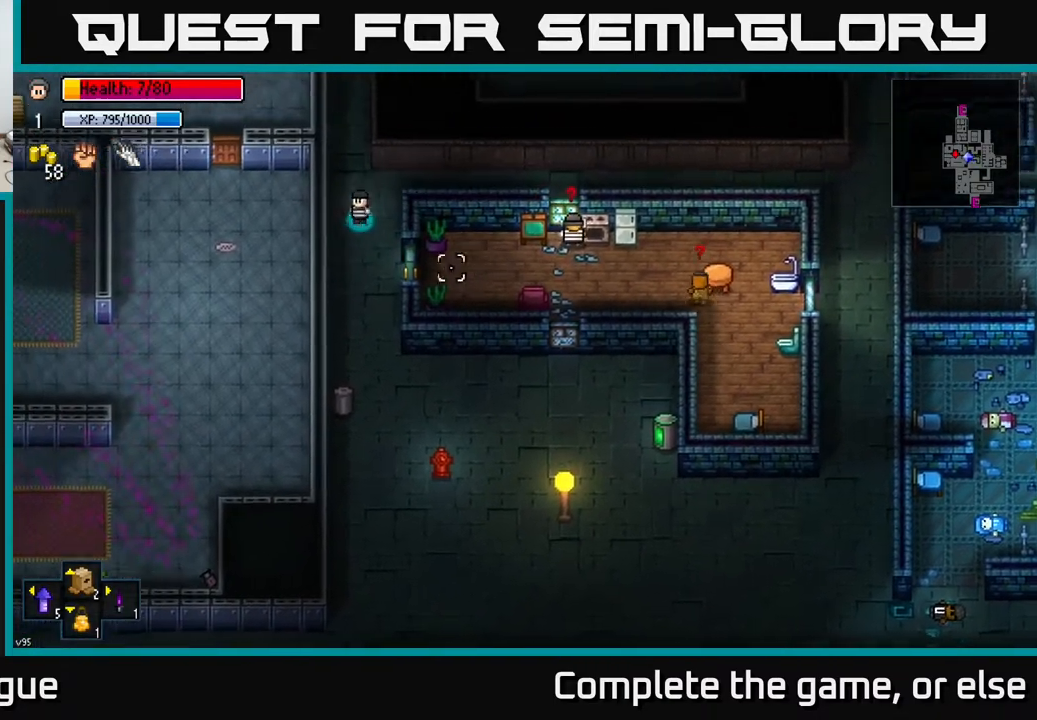
{"buttons": [], "left_stick": "down-right", "right_stick": "right", "events": [[150, "right_stick", "right"], [300, "left_stick", "down-right"]]}
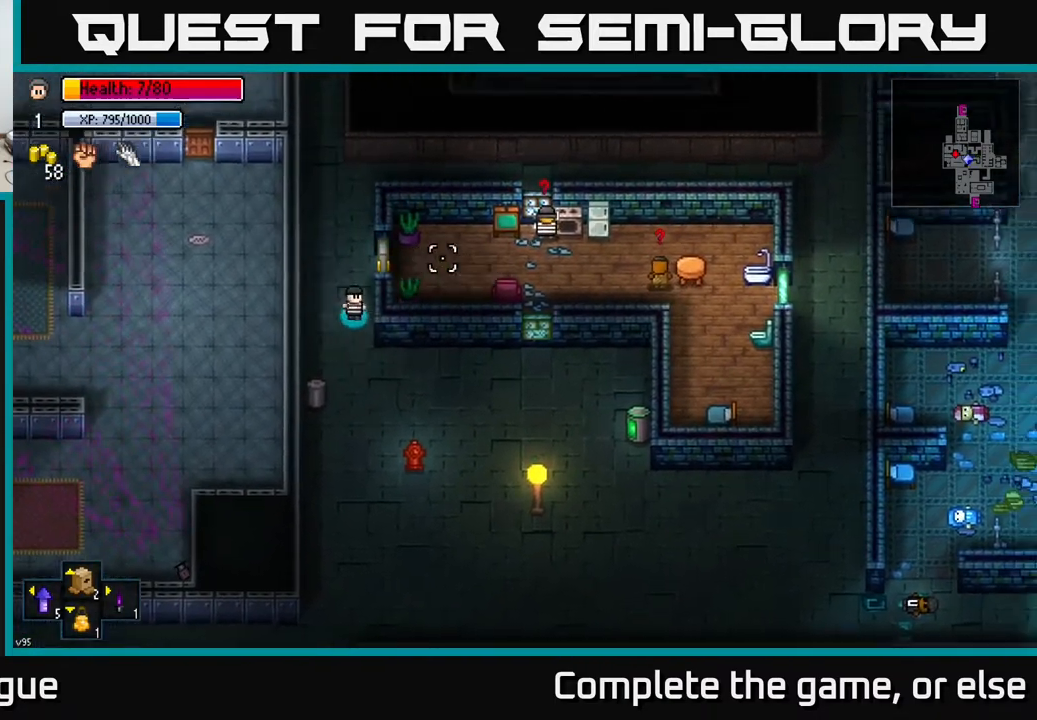
{"buttons": [], "left_stick": "right", "right_stick": "center", "events": [[300, "right_stick", "center"], [317, "left_stick", "center"], [400, "left_stick", "right"]]}
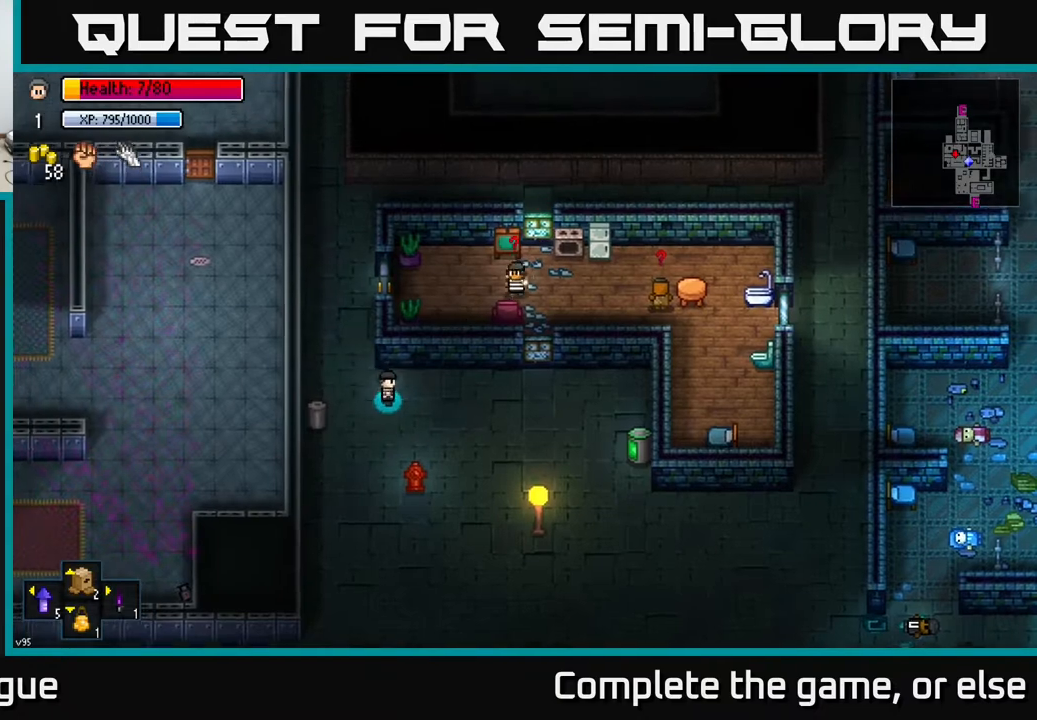
{"buttons": [], "left_stick": "down-right", "right_stick": "center", "events": [[50, "left_stick", "down-right"], [283, "left_stick", "down-left"], [433, "left_stick", "down-right"]]}
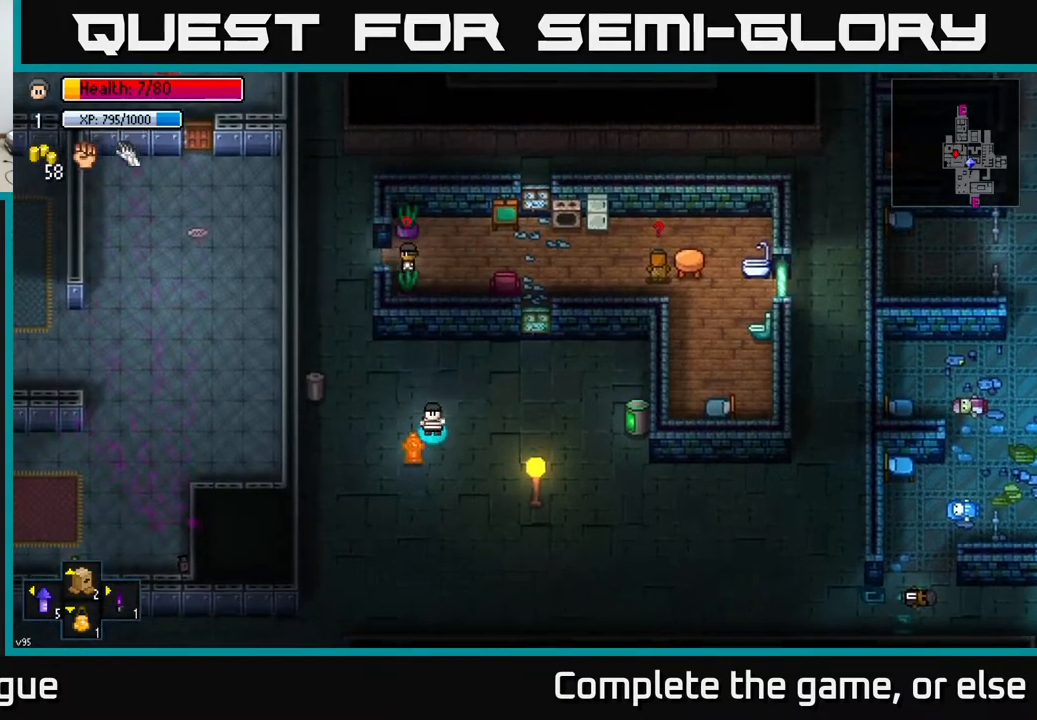
{"buttons": [], "left_stick": "down-right", "right_stick": "center", "events": []}
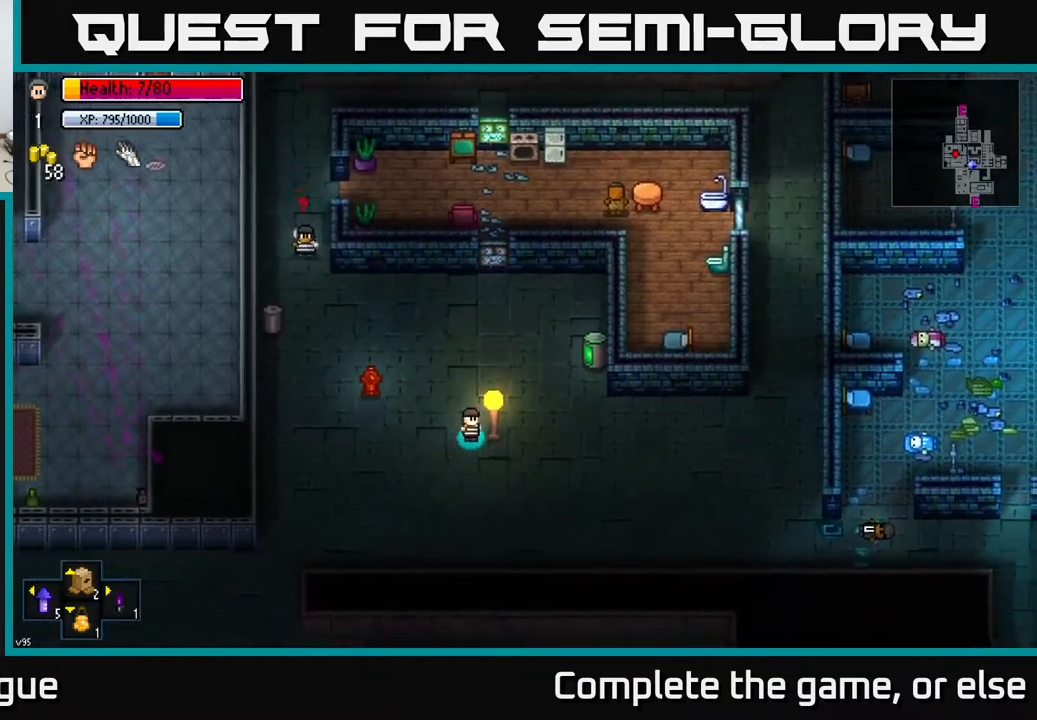
{"buttons": [], "left_stick": "right", "right_stick": "center", "events": [[250, "left_stick", "right"]]}
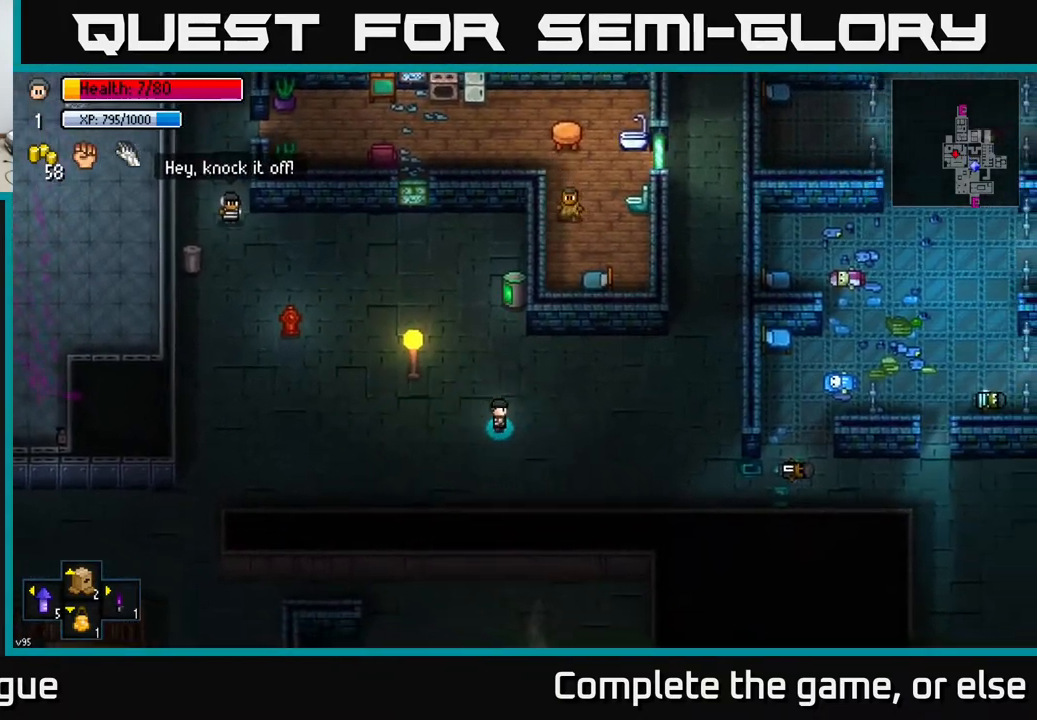
{"buttons": [], "left_stick": "up-right", "right_stick": "center", "events": [[233, "left_stick", "up-right"]]}
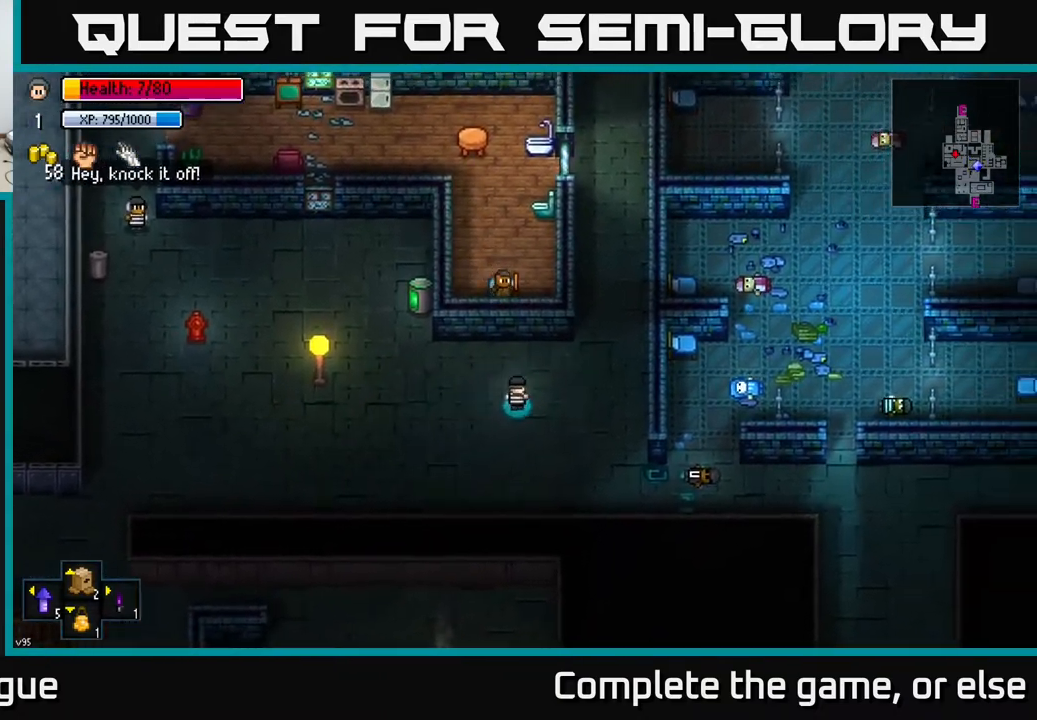
{"buttons": [], "left_stick": "up", "right_stick": "left", "events": [[333, "left_stick", "up"], [417, "right_stick", "left"]]}
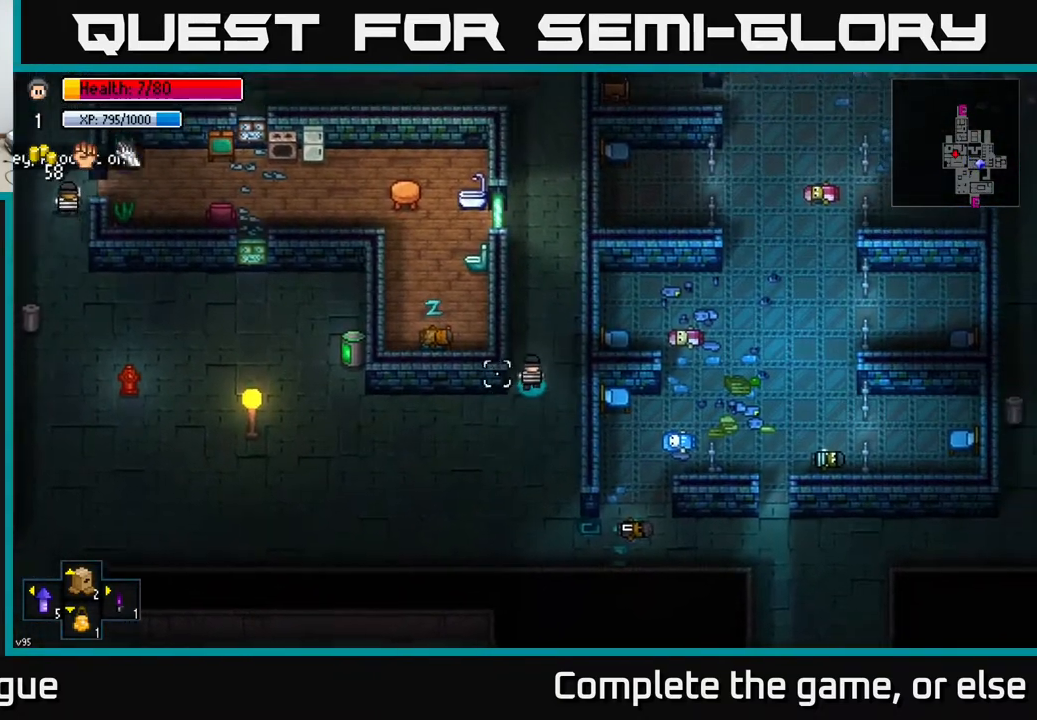
{"buttons": [], "left_stick": "up", "right_stick": "left", "events": []}
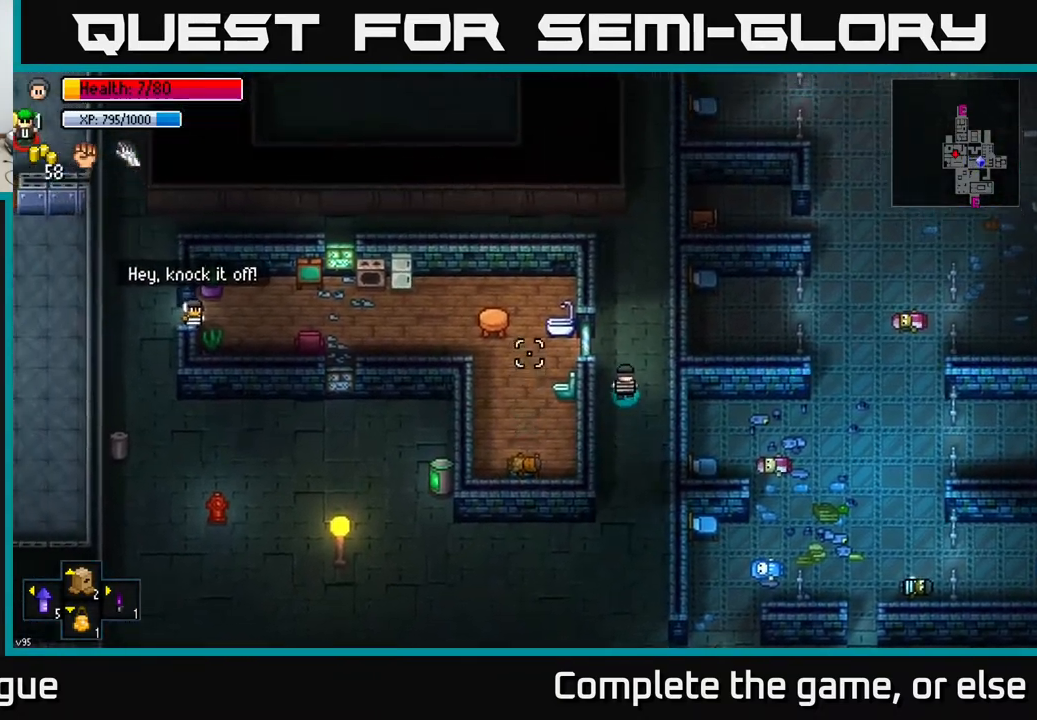
{"buttons": [], "left_stick": "down-right", "right_stick": "left", "events": [[83, "R2", "down"], [83, "left_stick", "down"], [150, "R2", "up"], [417, "left_stick", "down-right"]]}
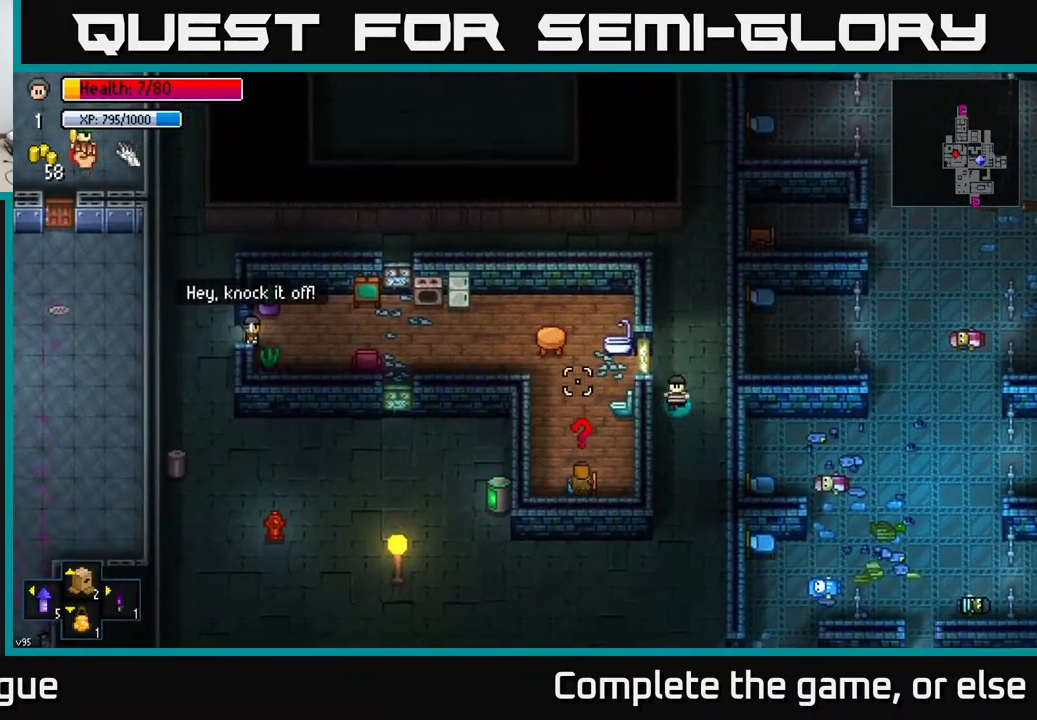
{"buttons": [], "left_stick": "down", "right_stick": "center", "events": [[33, "left_stick", "down"], [150, "right_stick", "up-left"], [333, "right_stick", "center"]]}
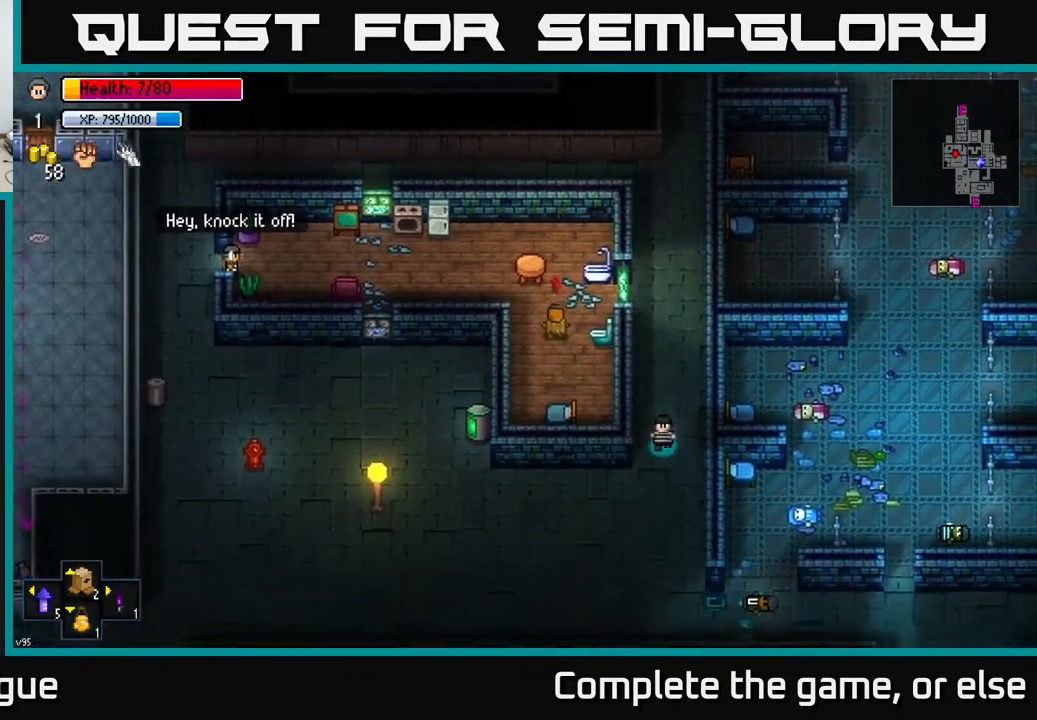
{"buttons": [], "left_stick": "center", "right_stick": "center", "events": [[167, "left_stick", "up"], [317, "left_stick", "center"]]}
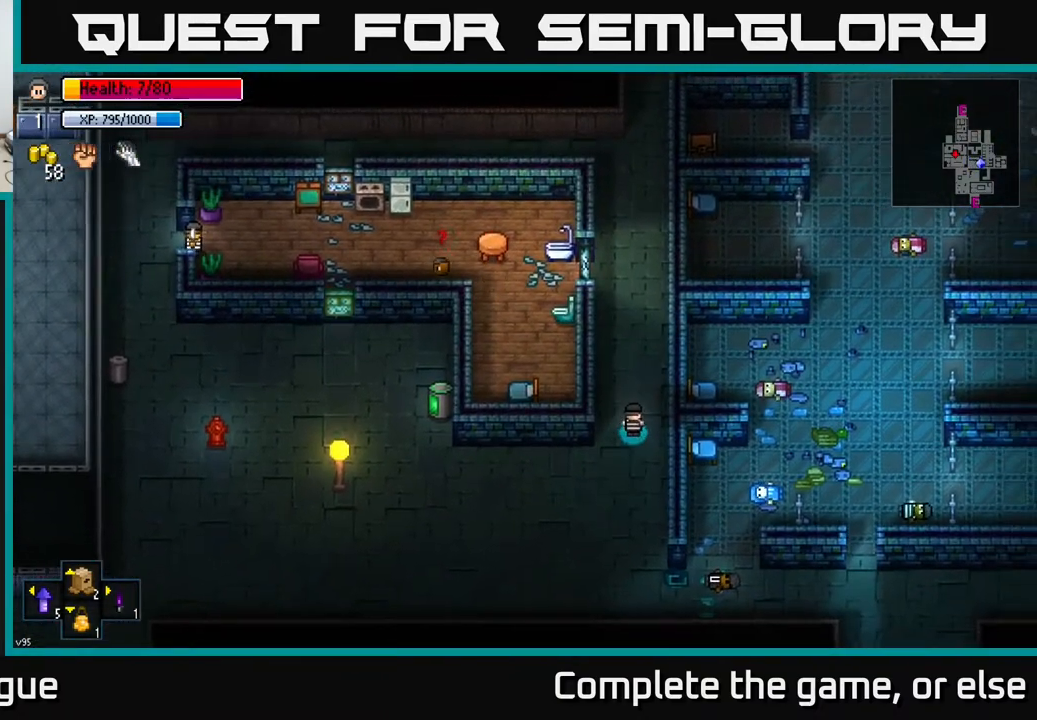
{"buttons": [], "left_stick": "center", "right_stick": "center", "events": [[200, "left_stick", "left"], [350, "left_stick", "center"]]}